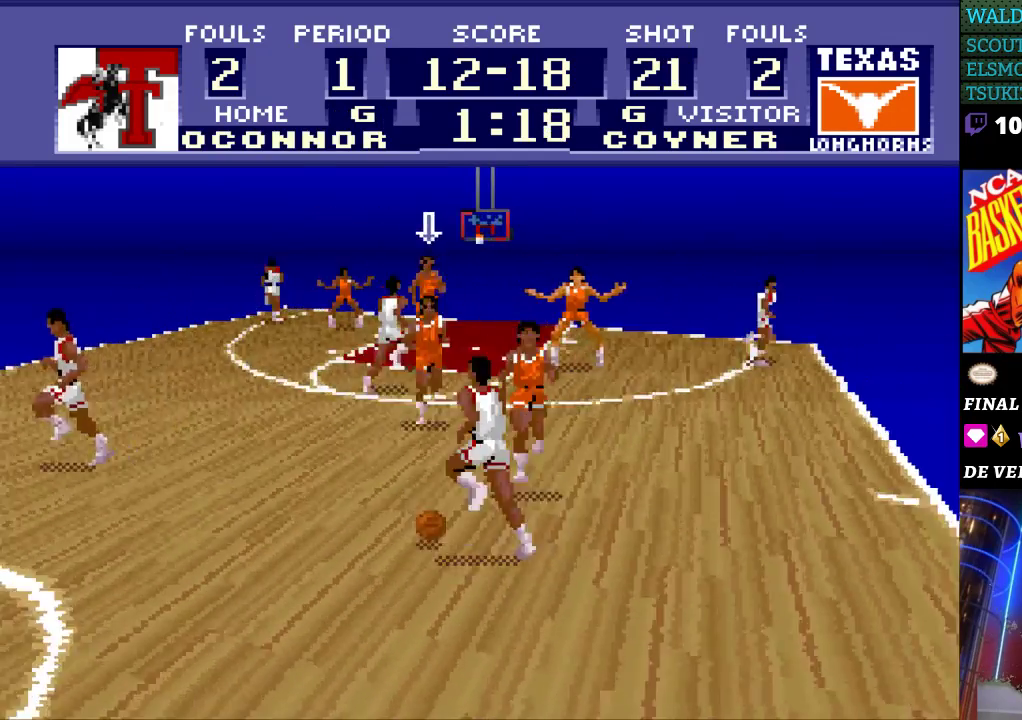
Gameplay with a controller (Nintendo layout); each line is a JSON object with the inputs held at the frame after it. "events" lists button and stick changes between this image and that frame as [ms after this image, input, new state], when the widget could be followed in between. Not read: L3 R3.
{"buttons": ["DPAD_LEFT"], "events": [[433, "DPAD_LEFT", "down"]]}
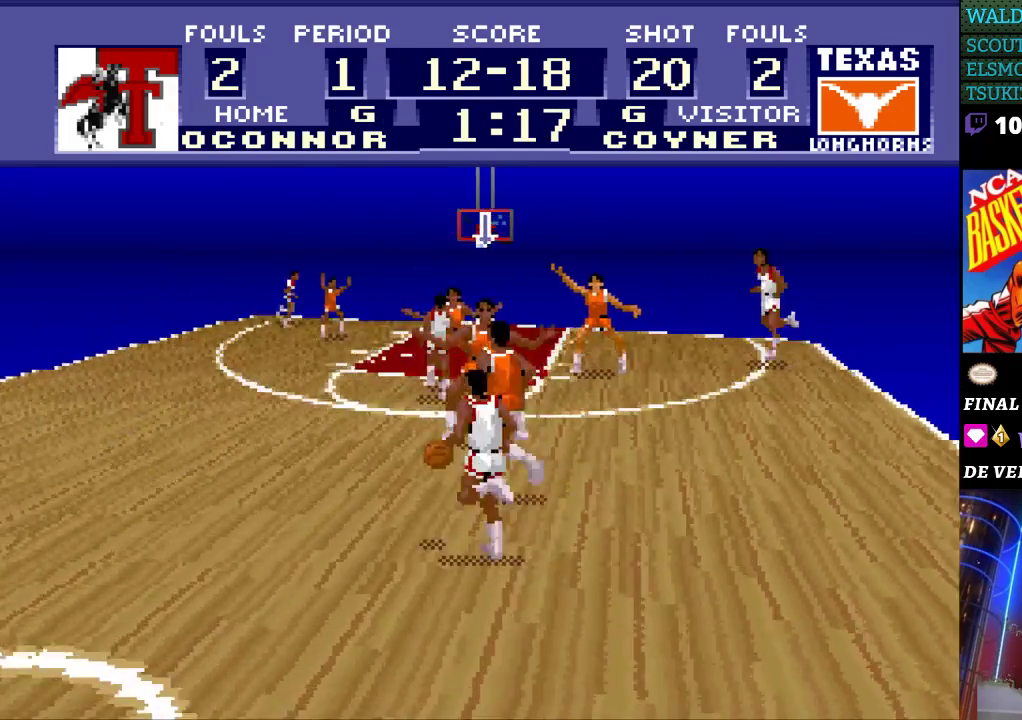
{"buttons": ["DPAD_LEFT"], "events": [[100, "DPAD_LEFT", "up"], [367, "DPAD_LEFT", "down"]]}
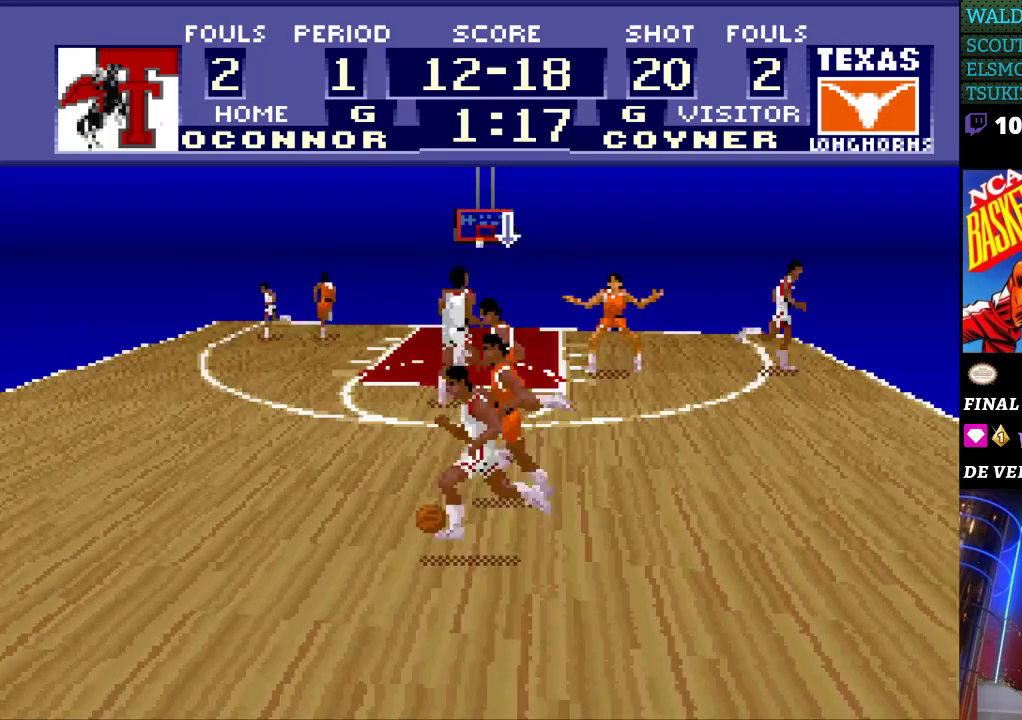
{"buttons": [], "events": [[267, "DPAD_LEFT", "up"]]}
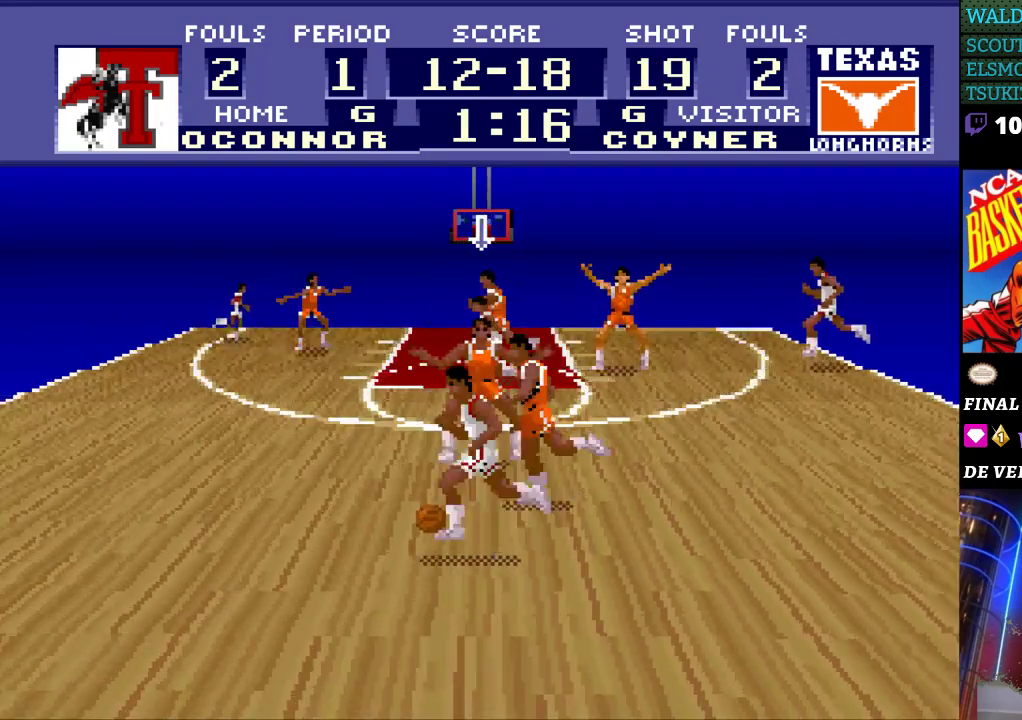
{"buttons": ["DPAD_LEFT"], "events": [[300, "DPAD_LEFT", "down"]]}
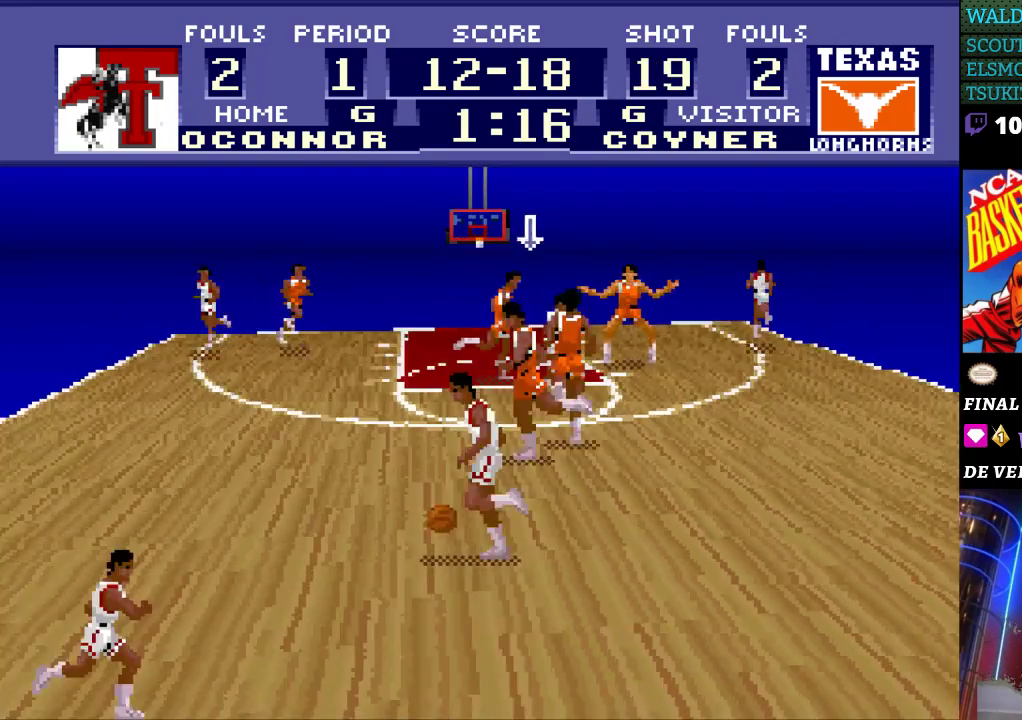
{"buttons": [], "events": [[300, "DPAD_LEFT", "up"]]}
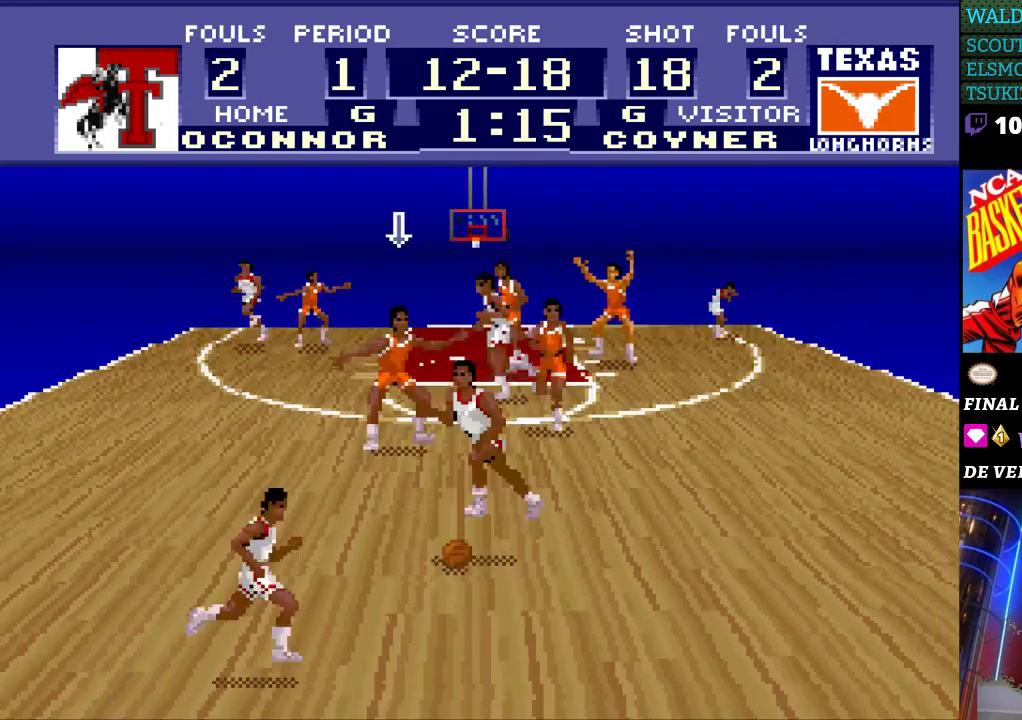
{"buttons": ["DPAD_RIGHT"], "events": [[167, "DPAD_RIGHT", "down"]]}
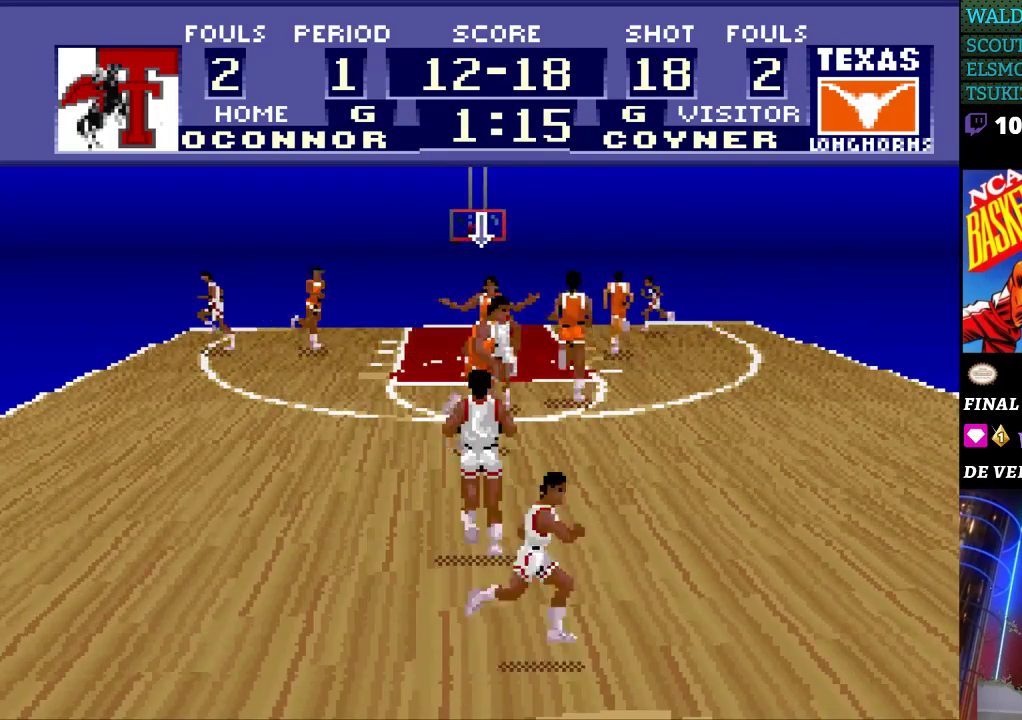
{"buttons": ["DPAD_RIGHT"], "events": [[133, "DPAD_RIGHT", "up"], [433, "DPAD_RIGHT", "down"]]}
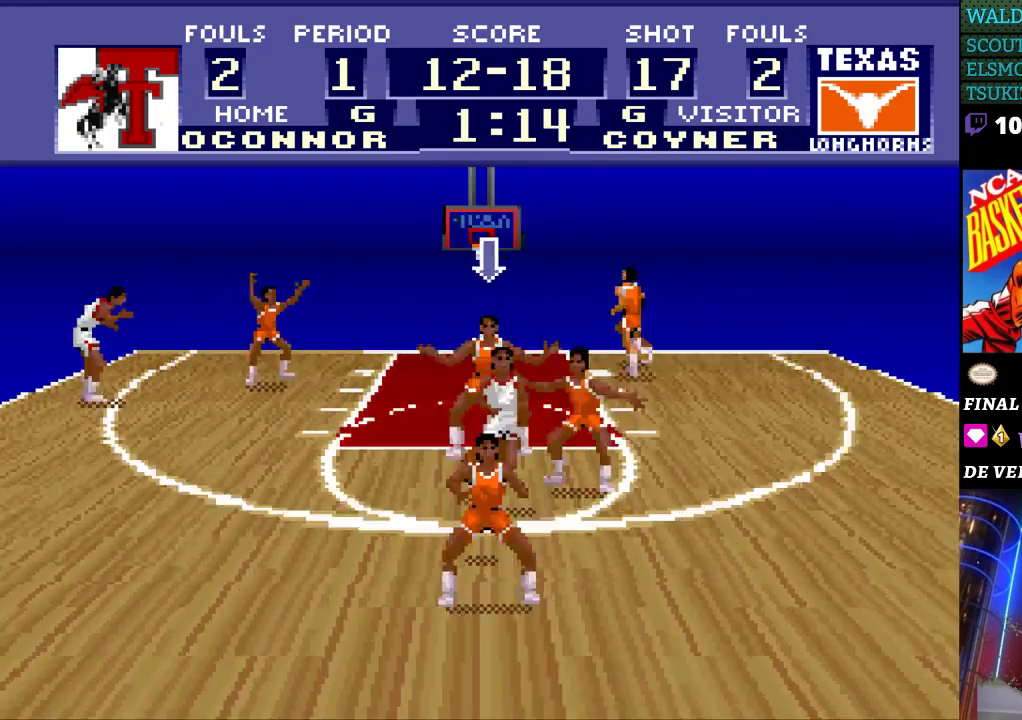
{"buttons": [], "events": [[167, "DPAD_RIGHT", "up"], [300, "DPAD_LEFT", "down"], [467, "DPAD_LEFT", "up"]]}
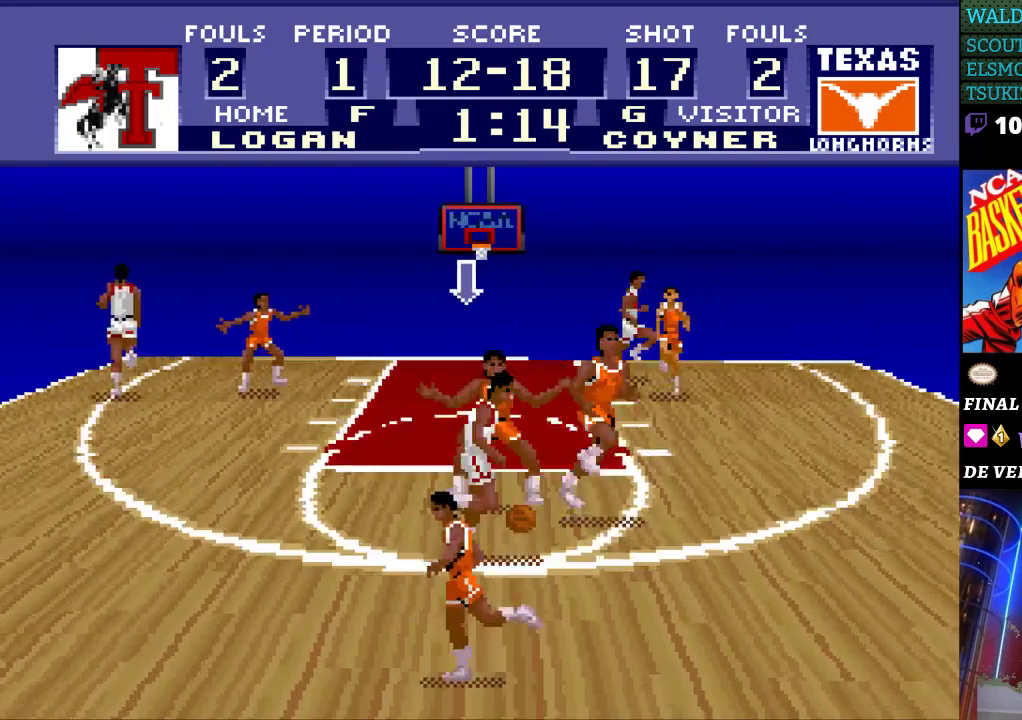
{"buttons": [], "events": [[400, "DPAD_LEFT", "down"], [500, "DPAD_LEFT", "up"]]}
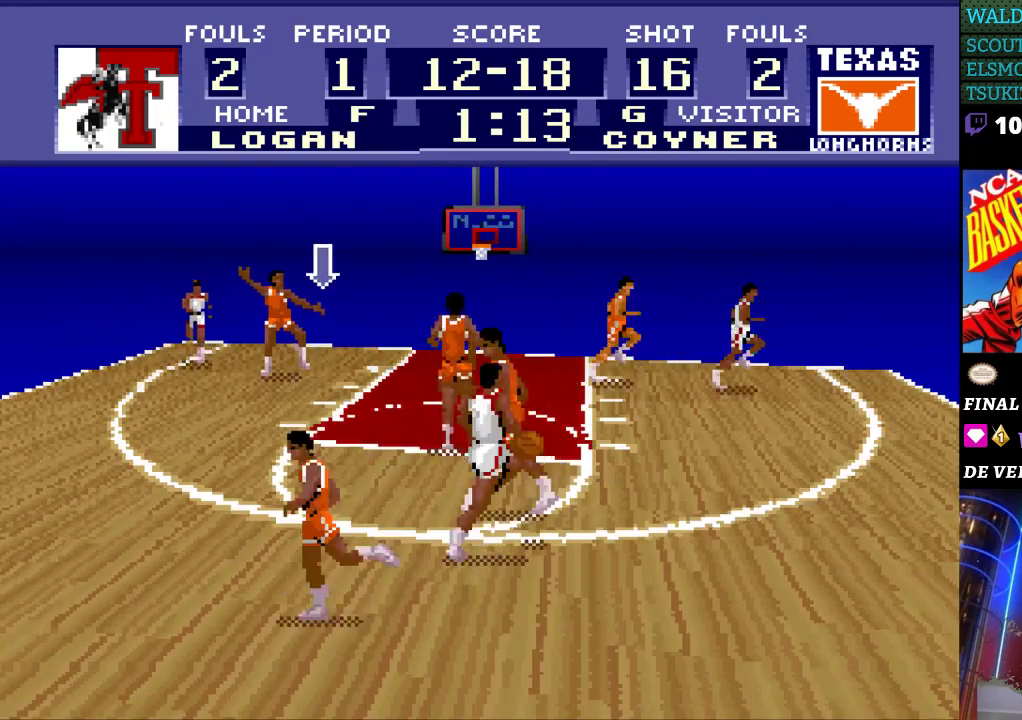
{"buttons": ["DPAD_UP"], "events": [[33, "DPAD_RIGHT", "down"], [333, "DPAD_DOWN", "down"], [333, "DPAD_RIGHT", "up"], [400, "DPAD_DOWN", "up"], [433, "DPAD_RIGHT", "down"], [500, "DPAD_RIGHT", "up"], [500, "DPAD_UP", "down"]]}
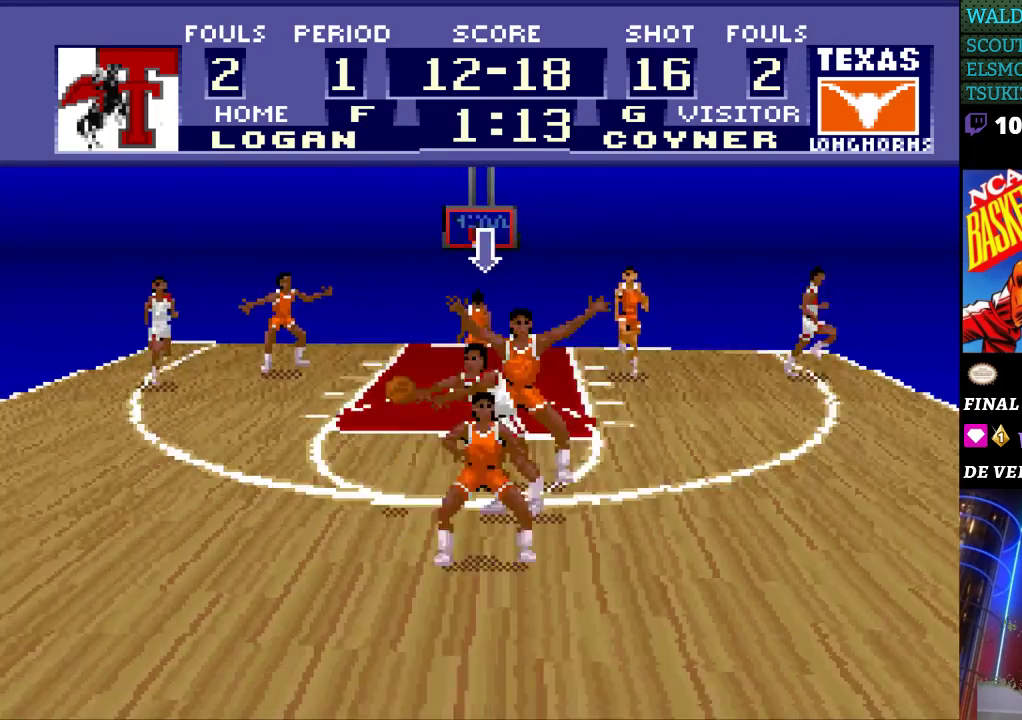
{"buttons": ["DPAD_LEFT"], "events": [[300, "DPAD_LEFT", "down"], [300, "DPAD_UP", "up"]]}
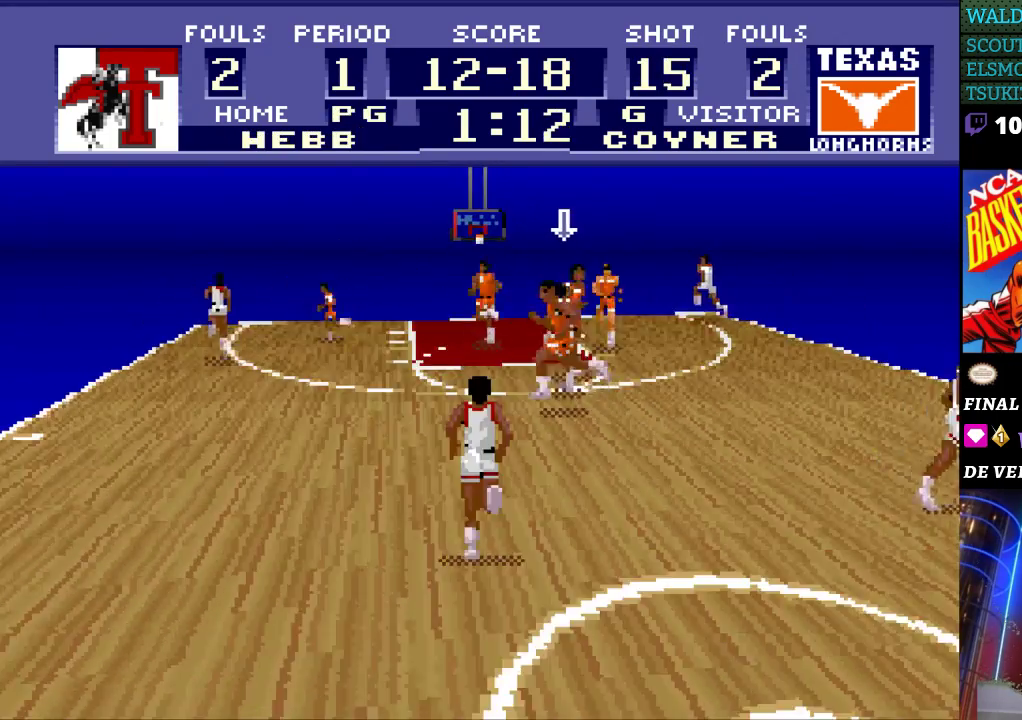
{"buttons": [], "events": [[233, "DPAD_DOWN", "down"], [267, "DPAD_LEFT", "up"], [467, "DPAD_DOWN", "up"]]}
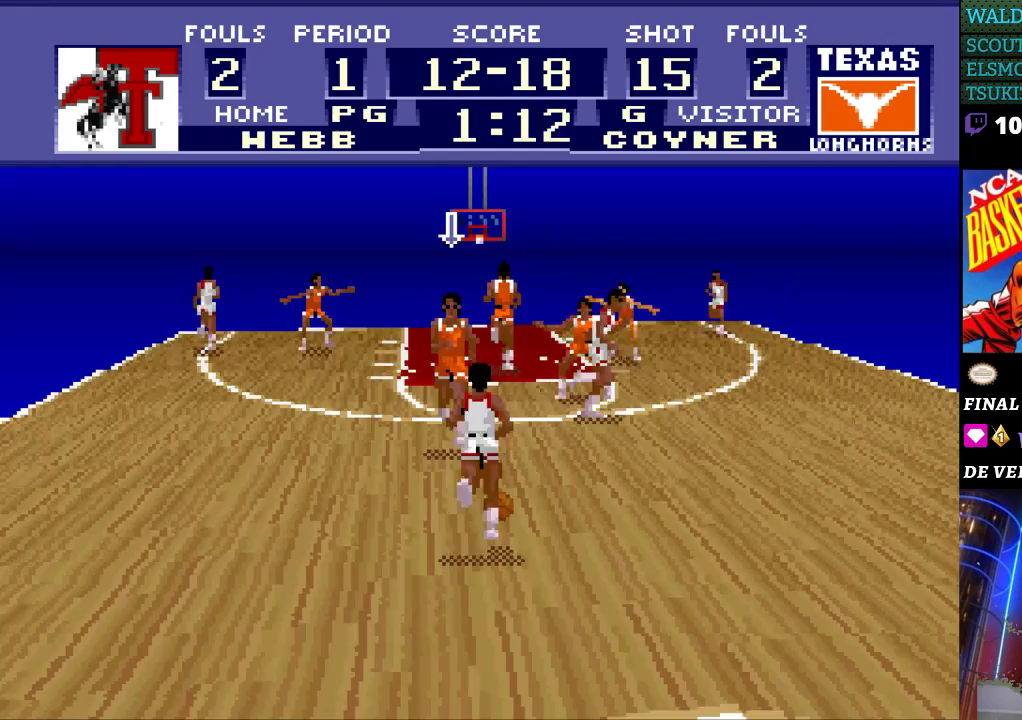
{"buttons": [], "events": []}
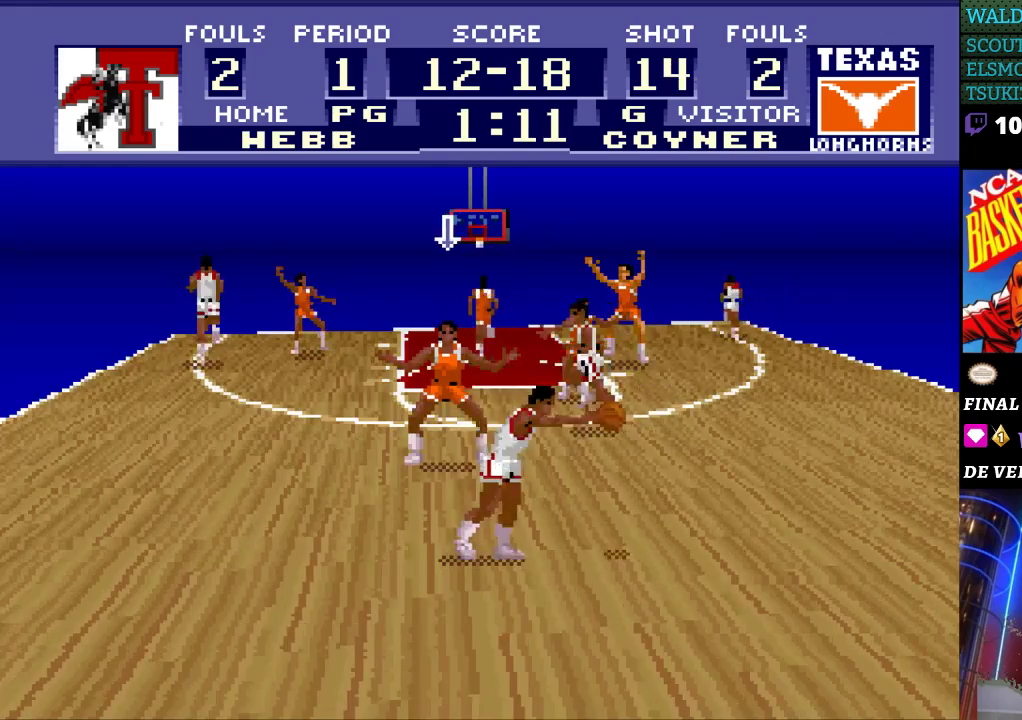
{"buttons": ["DPAD_RIGHT"], "events": [[100, "DPAD_RIGHT", "down"]]}
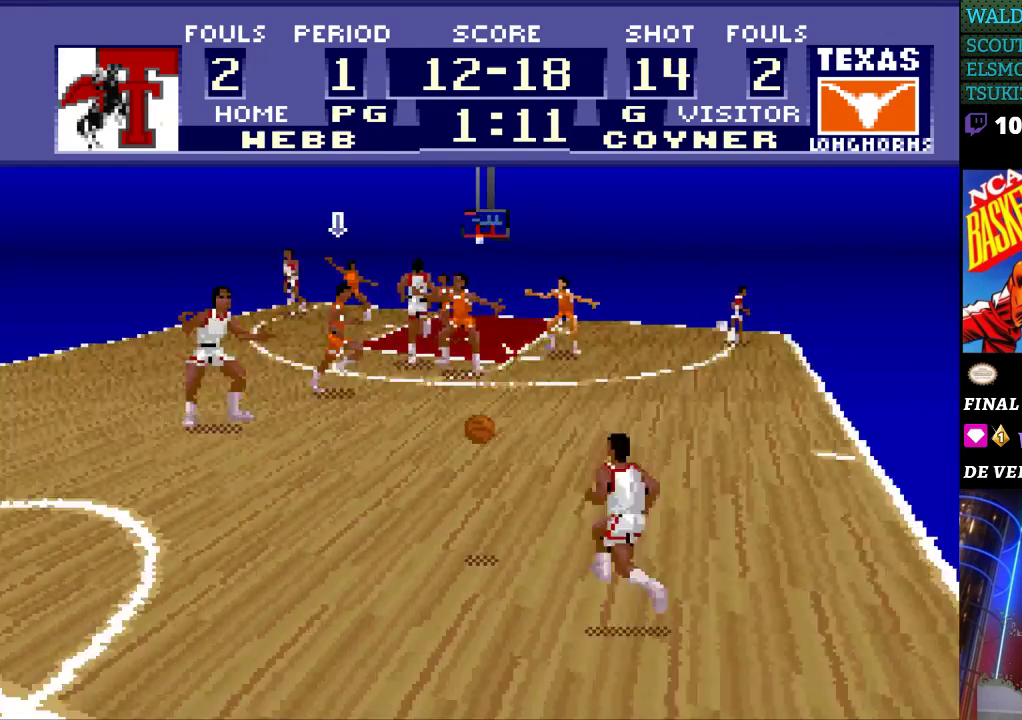
{"buttons": ["DPAD_DOWN"], "events": [[500, "DPAD_DOWN", "down"], [500, "DPAD_RIGHT", "up"]]}
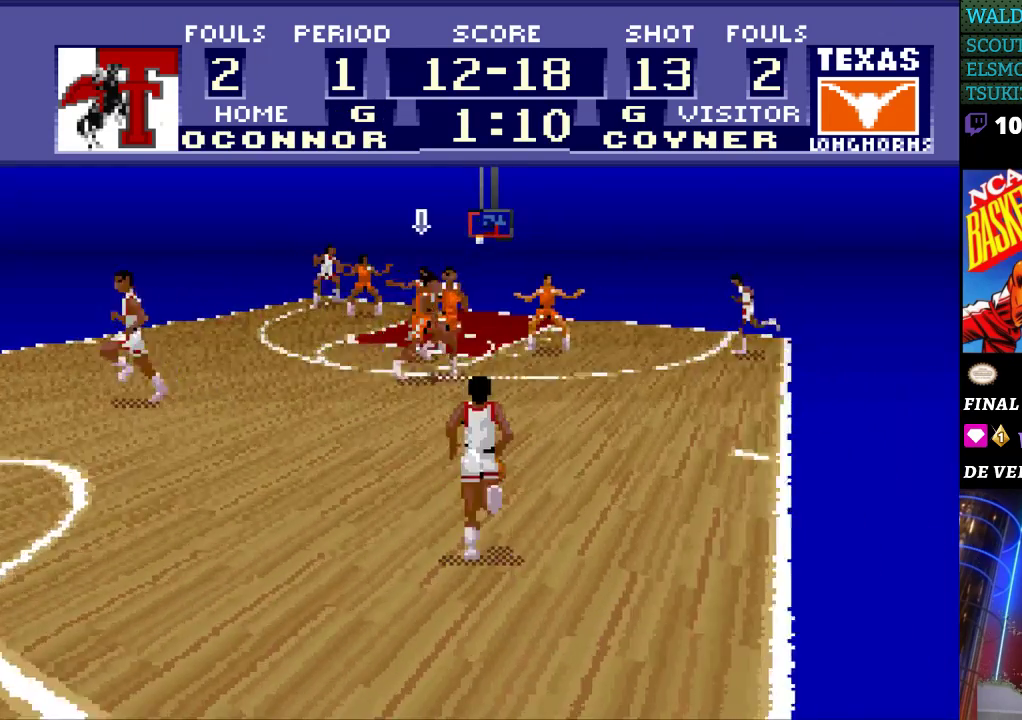
{"buttons": ["DPAD_RIGHT"], "events": [[133, "DPAD_DOWN", "up"], [467, "DPAD_RIGHT", "down"]]}
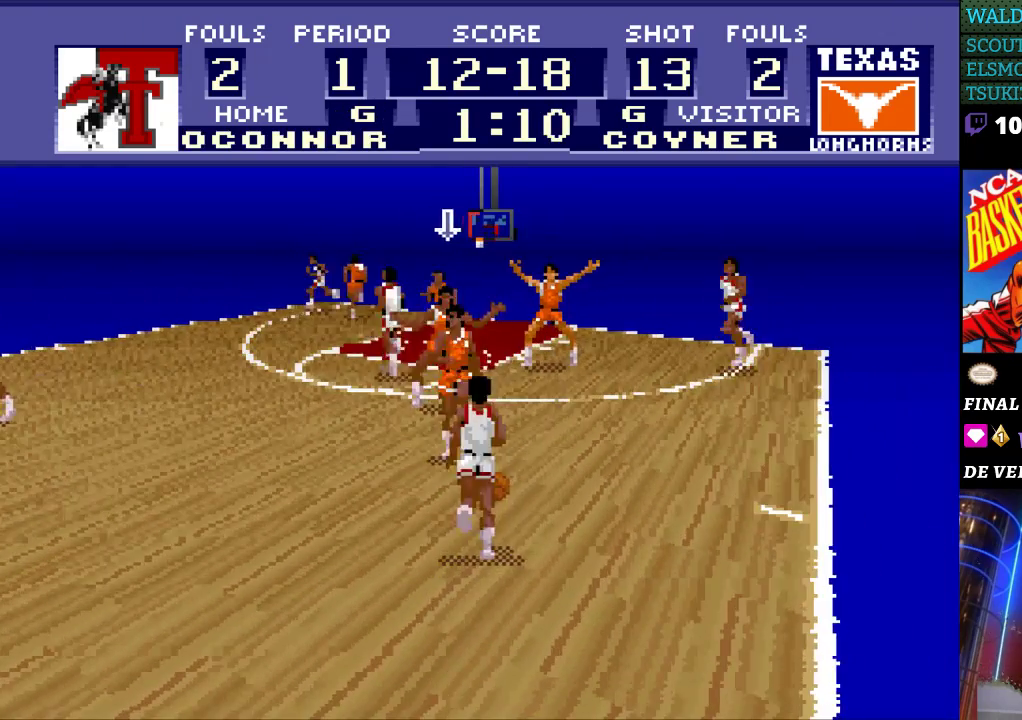
{"buttons": [], "events": [[100, "DPAD_RIGHT", "up"]]}
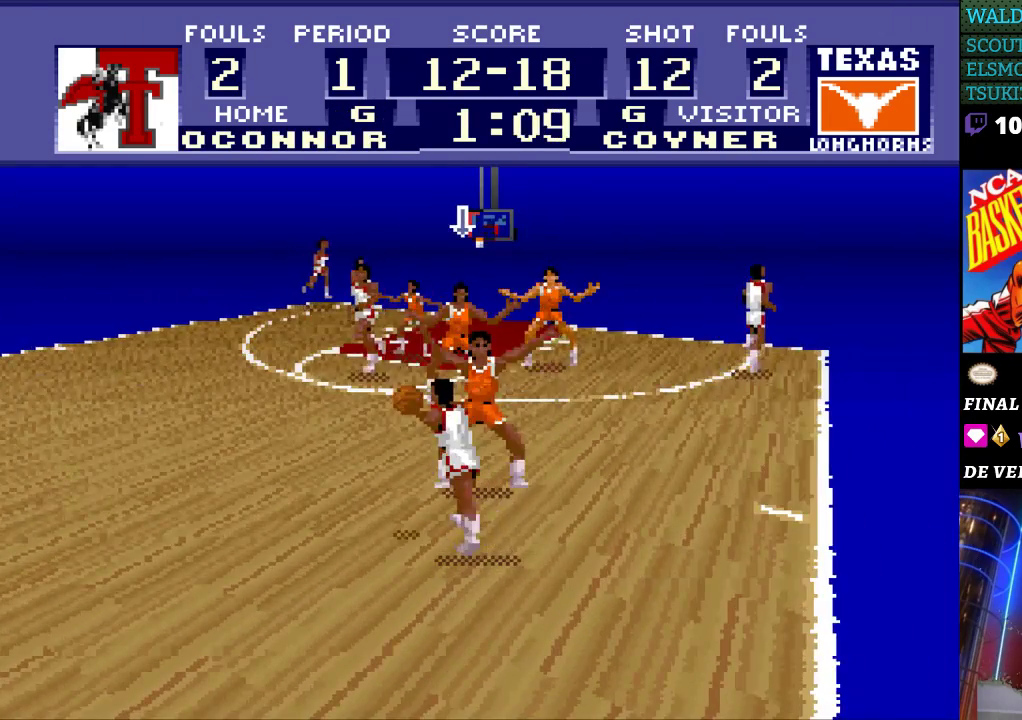
{"buttons": ["DPAD_LEFT"], "events": [[133, "DPAD_LEFT", "down"]]}
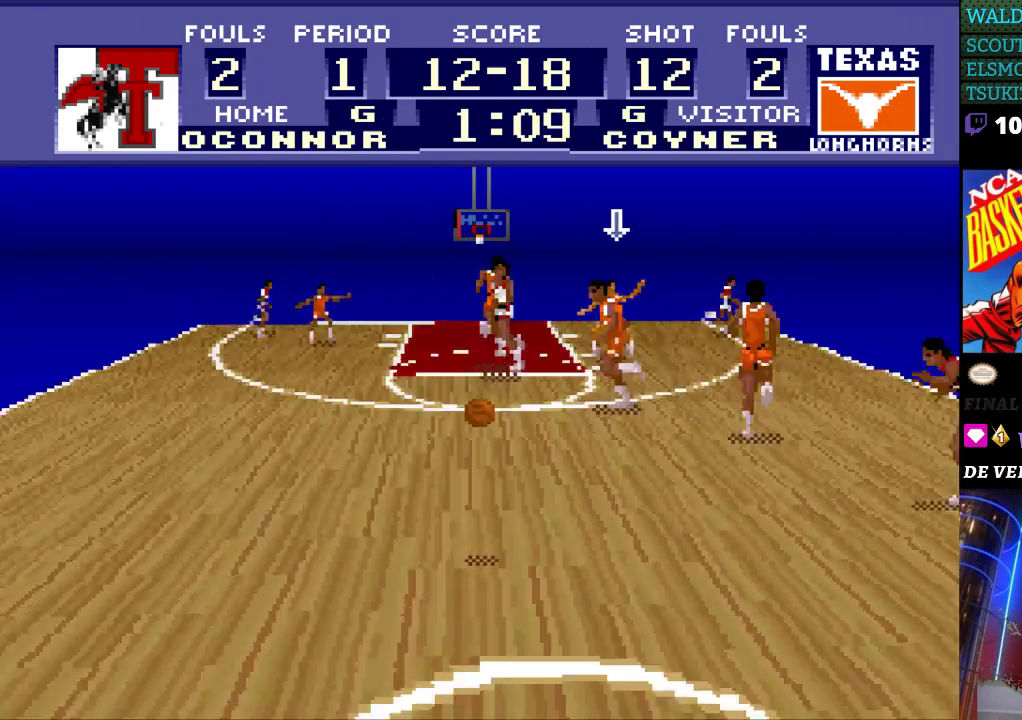
{"buttons": ["DPAD_LEFT"], "events": []}
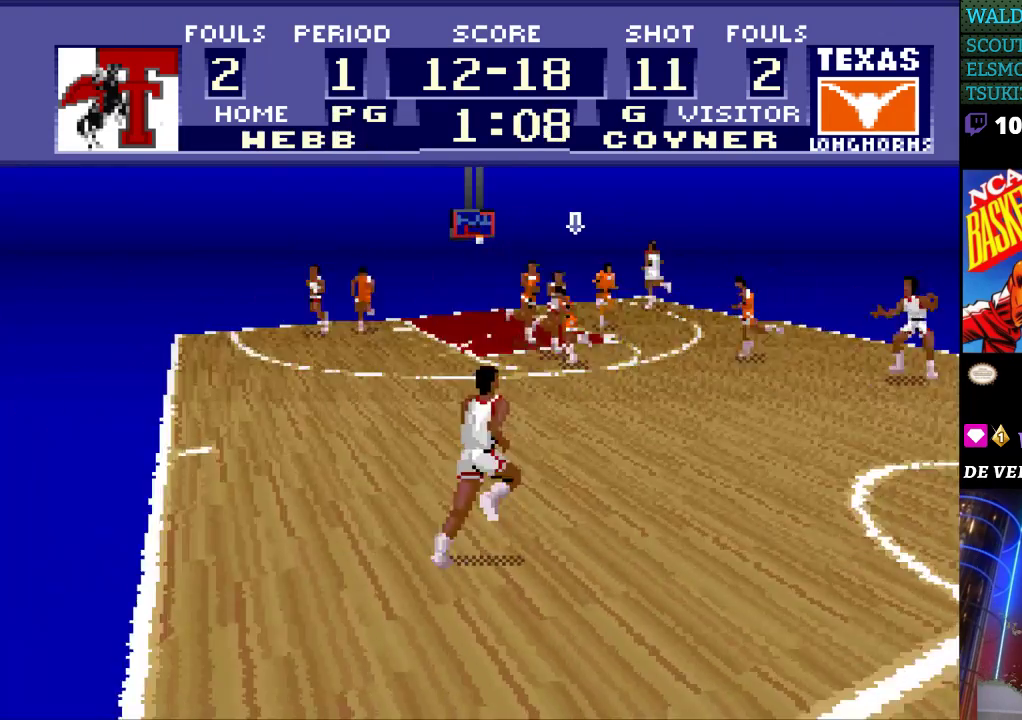
{"buttons": [], "events": [[467, "DPAD_LEFT", "up"]]}
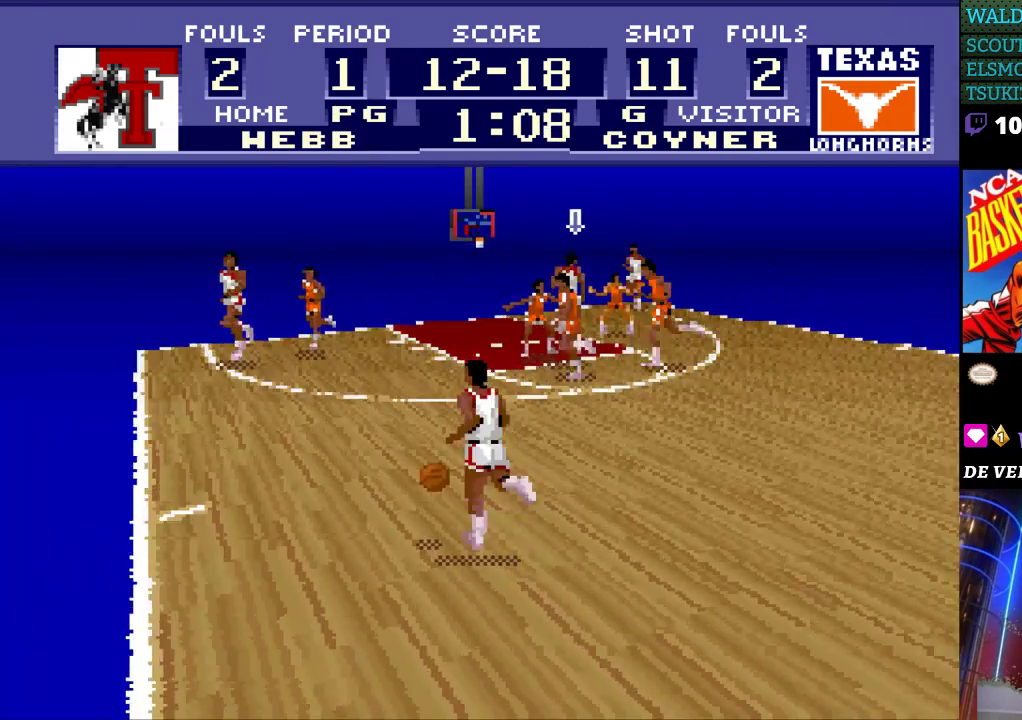
{"buttons": ["DPAD_DOWN"], "events": [[67, "DPAD_DOWN", "down"], [300, "DPAD_DOWN", "up"], [300, "DPAD_LEFT", "down"], [467, "DPAD_DOWN", "down"], [500, "DPAD_LEFT", "up"]]}
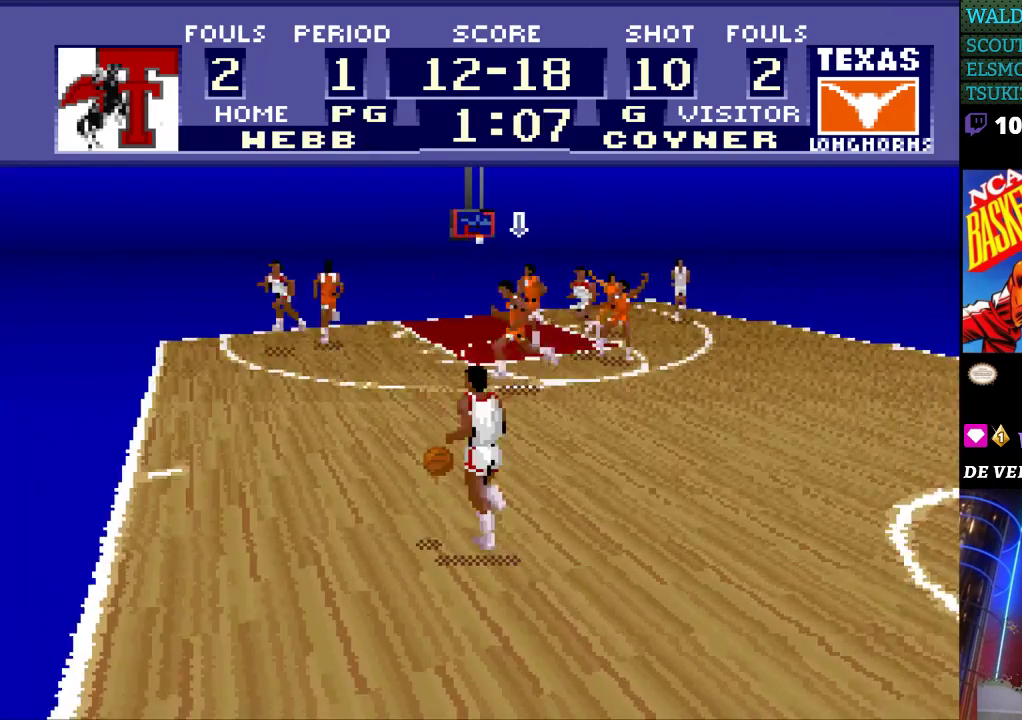
{"buttons": [], "events": [[200, "DPAD_DOWN", "up"]]}
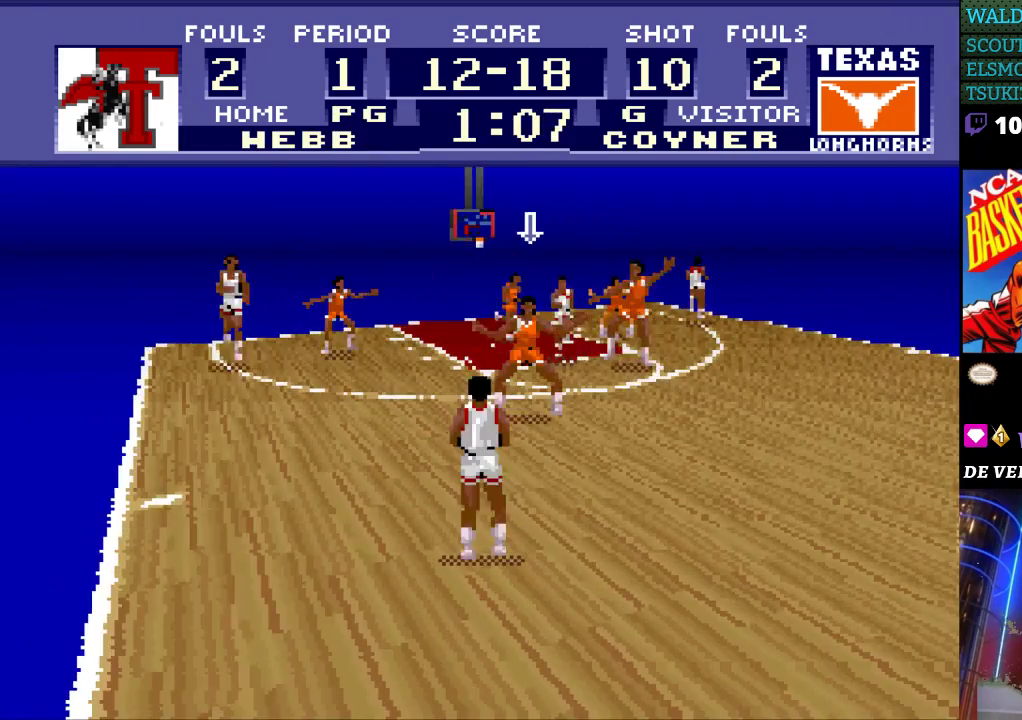
{"buttons": [], "events": []}
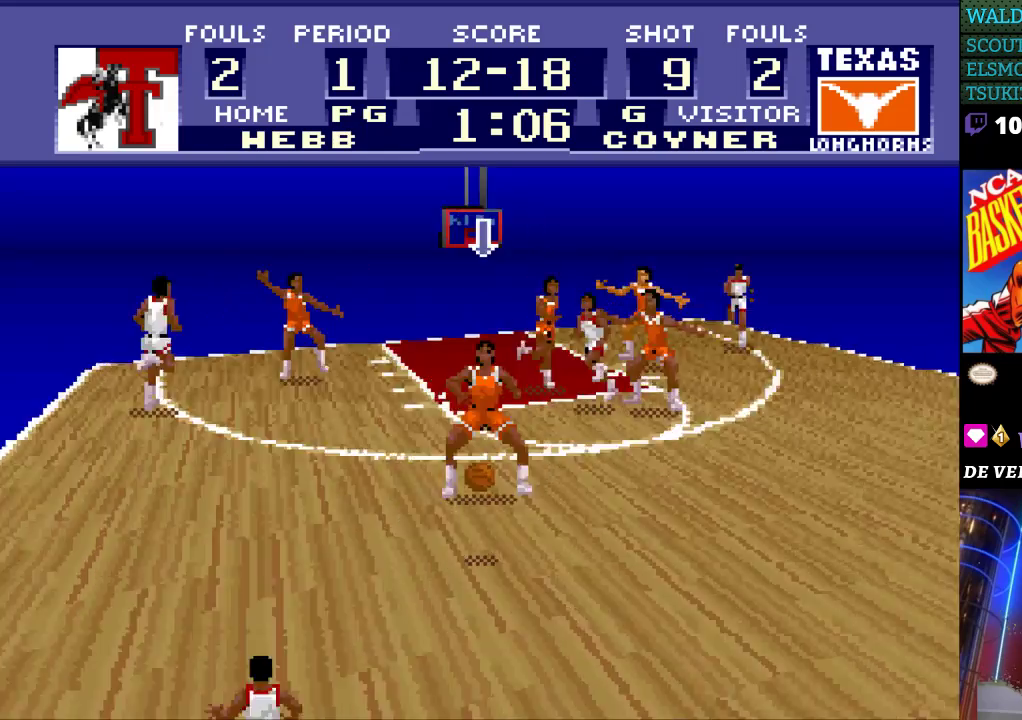
{"buttons": ["DPAD_RIGHT"], "events": [[333, "DPAD_RIGHT", "down"]]}
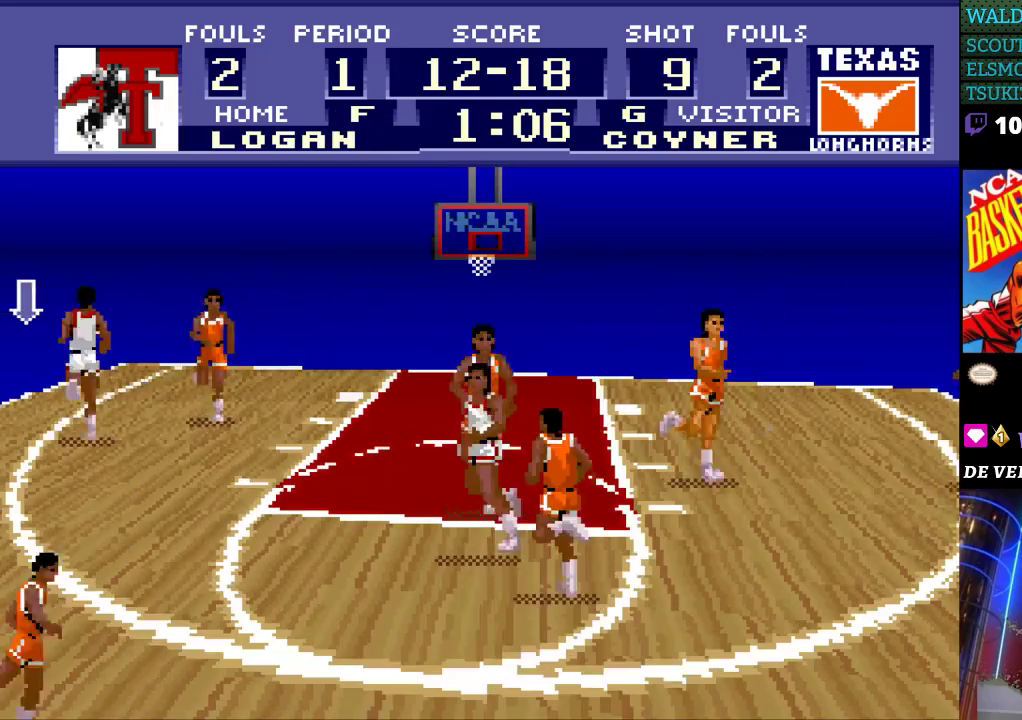
{"buttons": ["DPAD_UP"], "events": [[100, "DPAD_RIGHT", "up"], [100, "DPAD_UP", "down"]]}
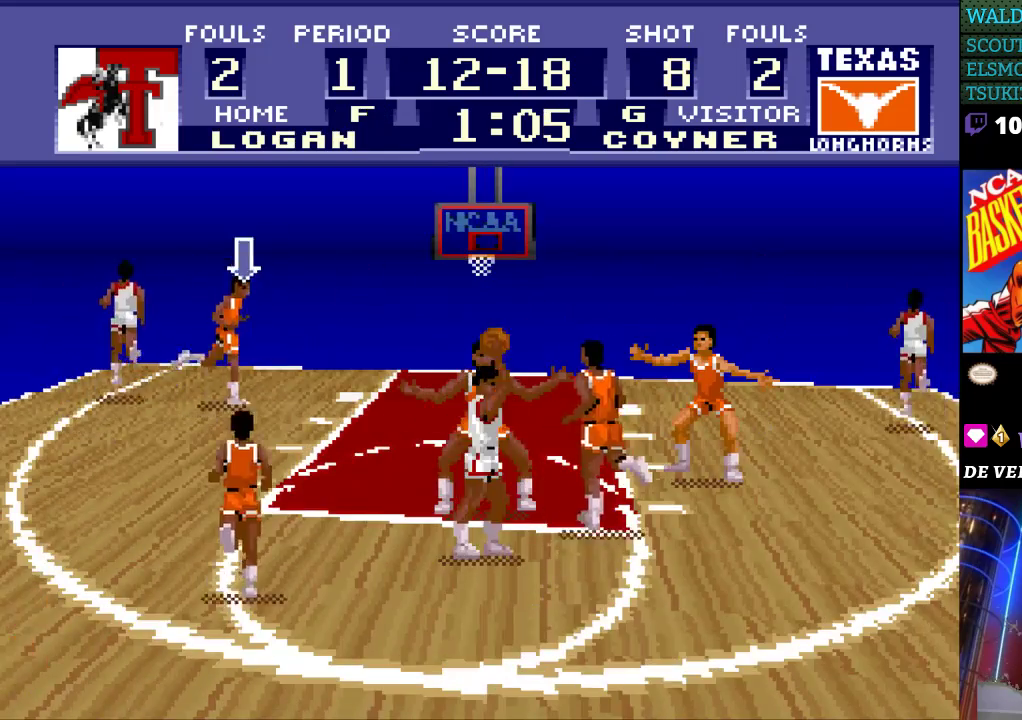
{"buttons": ["DPAD_RIGHT"], "events": [[167, "DPAD_RIGHT", "down"], [167, "DPAD_UP", "up"]]}
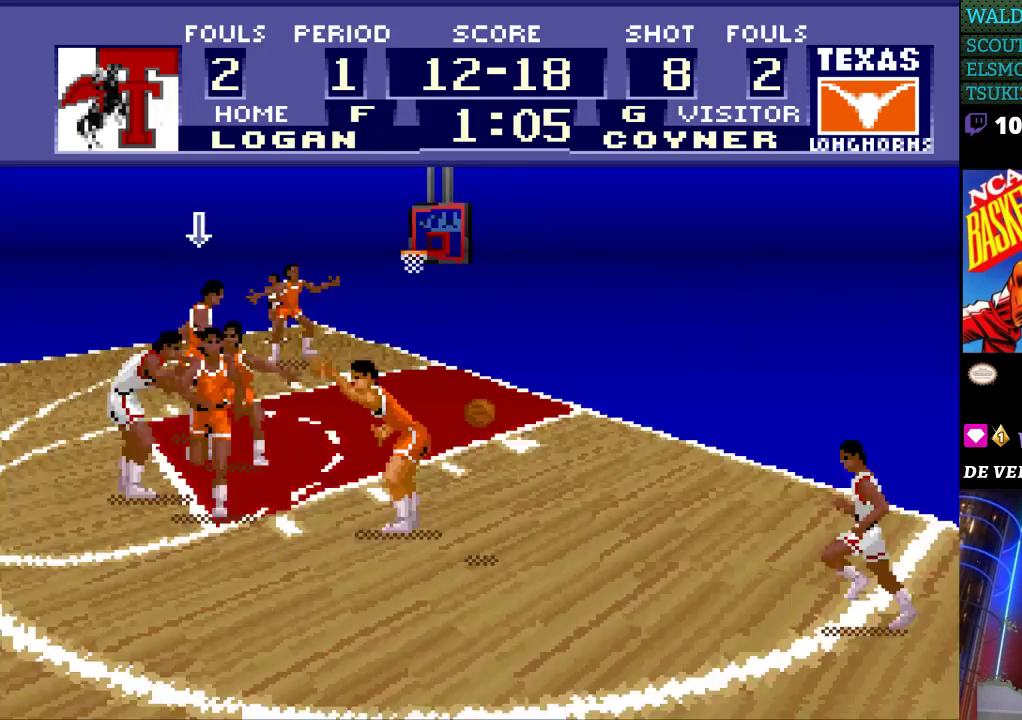
{"buttons": ["DPAD_DOWN"], "events": [[200, "DPAD_DOWN", "down"], [267, "DPAD_RIGHT", "up"]]}
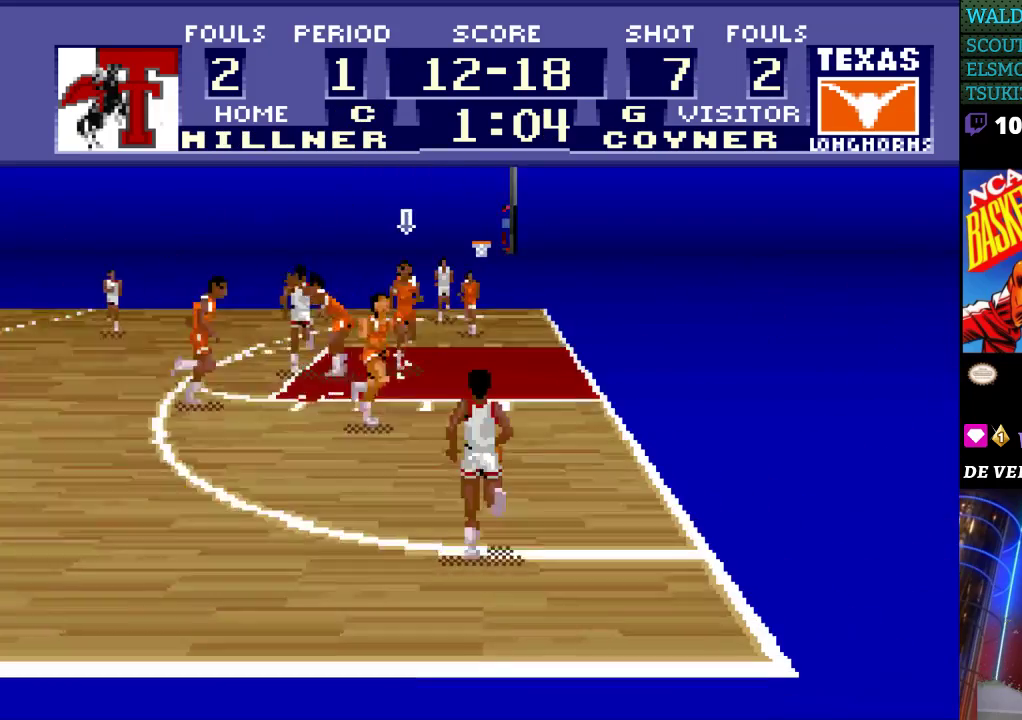
{"buttons": ["DPAD_RIGHT"], "events": [[467, "DPAD_DOWN", "up"], [467, "DPAD_RIGHT", "down"]]}